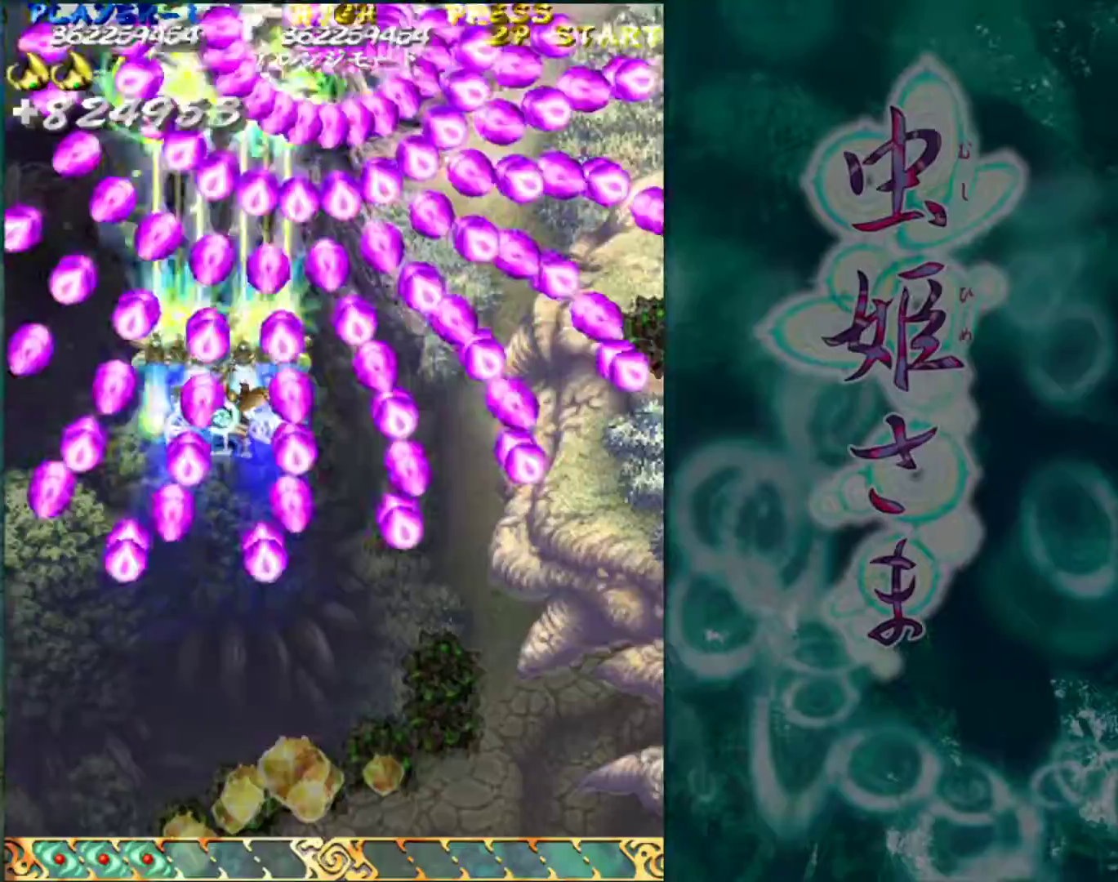
Gameplay with a controller (arcade stick); each line is a JSON object with the inputs held at the frame after it. "events" lists button and stick changes between this image and that frame as [ms after this image, input, new state], when the widget could be followed in between. Not read: L3 R3.
{"buttons": [], "left_stick": "center", "events": [[17, "left_stick", "right"], [83, "left_stick", "center"], [283, "left_stick", "left"], [400, "left_stick", "center"]]}
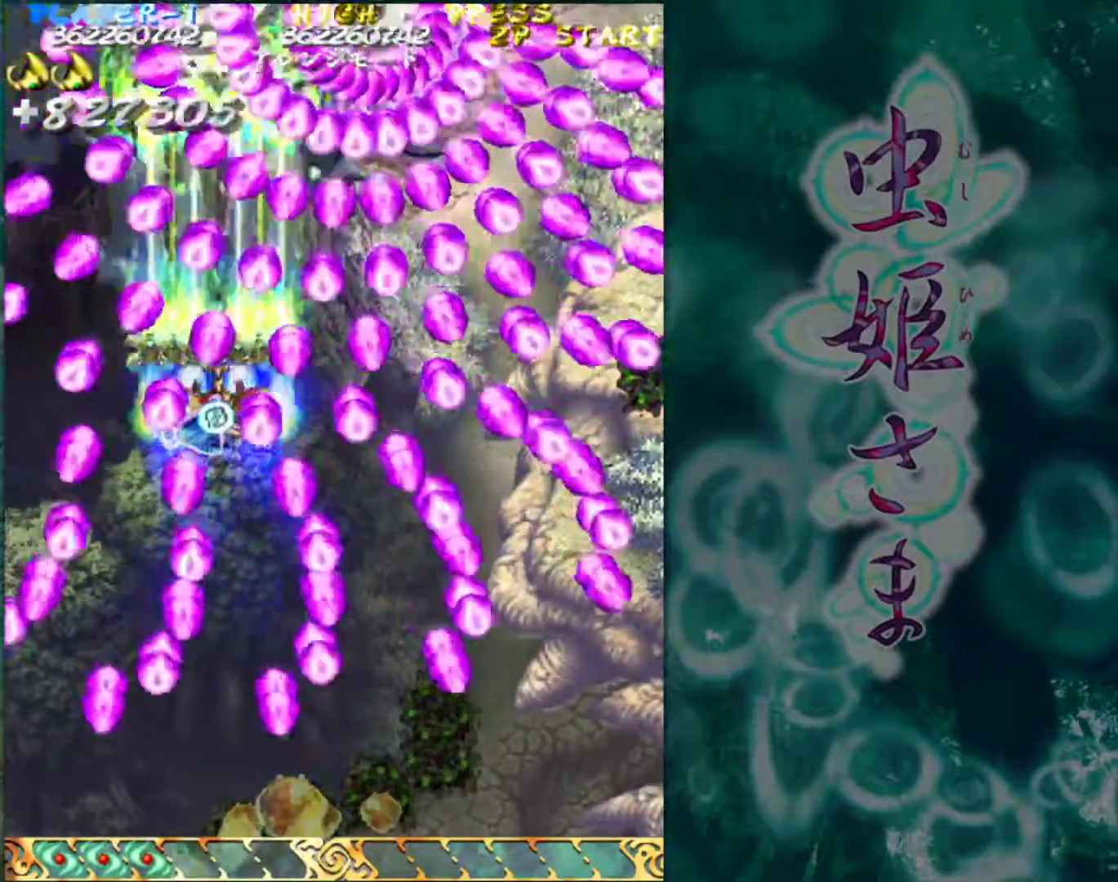
{"buttons": [], "left_stick": "center", "events": [[117, "left_stick", "right"], [200, "left_stick", "center"]]}
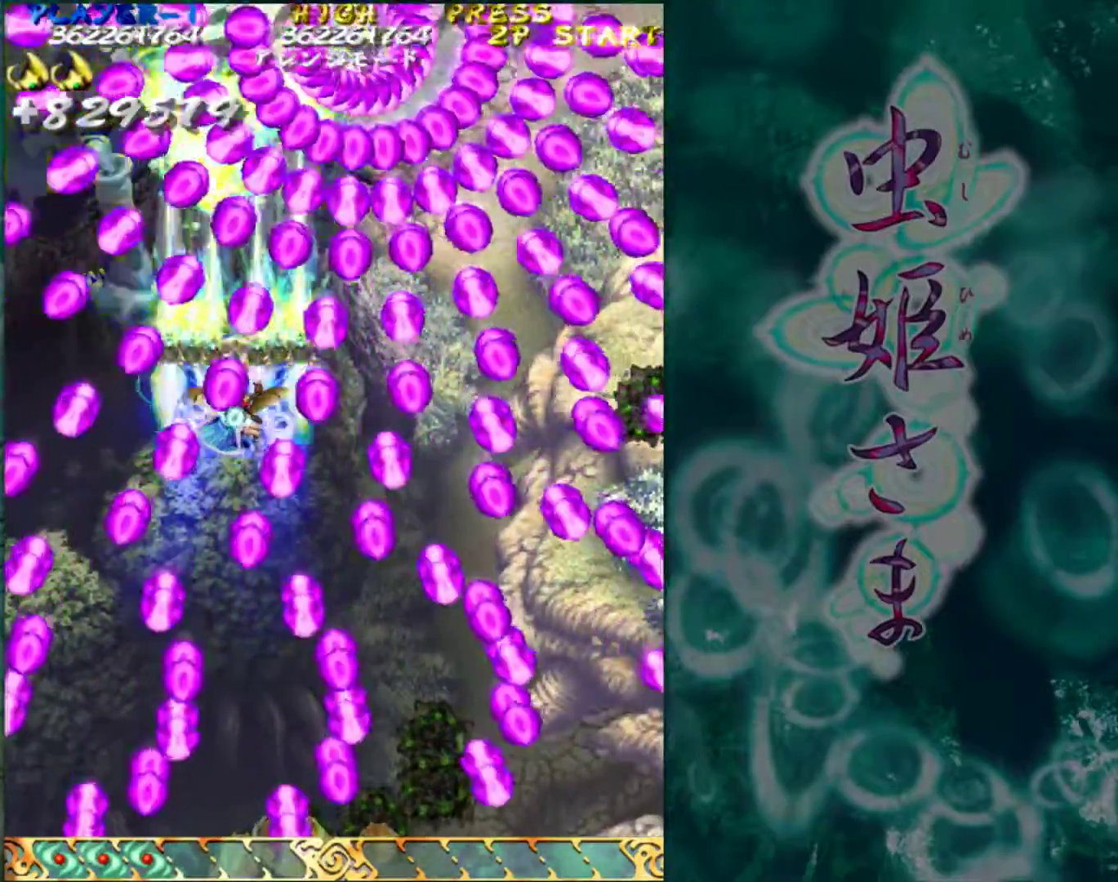
{"buttons": [], "left_stick": "center", "events": [[167, "left_stick", "right"], [267, "left_stick", "center"]]}
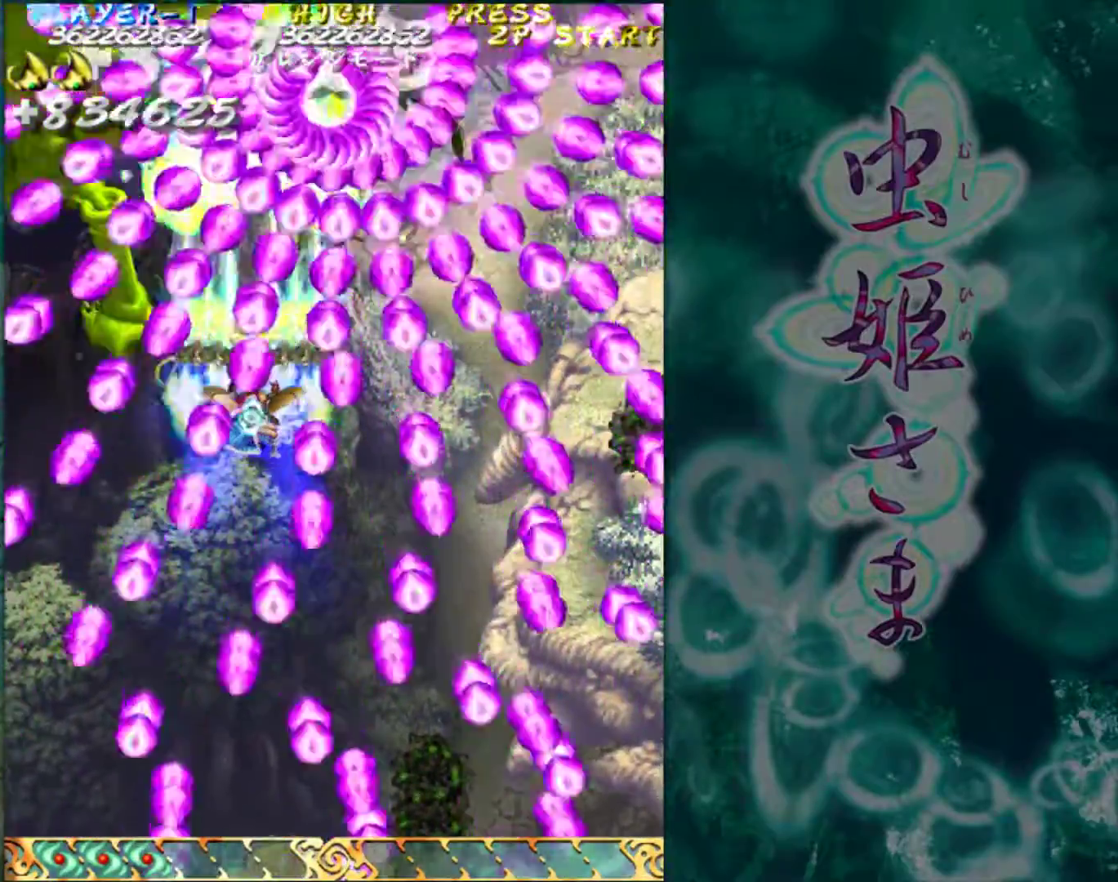
{"buttons": [], "left_stick": "center", "events": []}
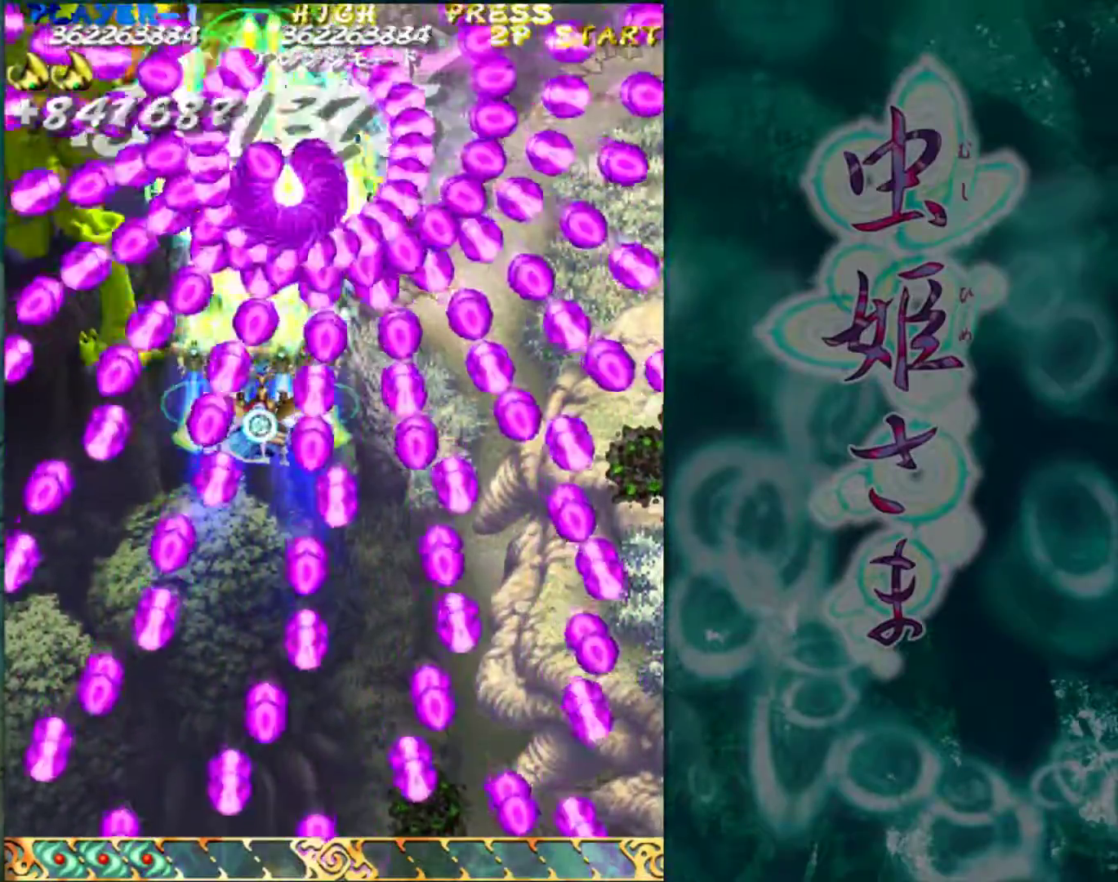
{"buttons": [], "left_stick": "center", "events": [[200, "left_stick", "down"], [267, "left_stick", "center"], [350, "left_stick", "down"], [467, "left_stick", "center"]]}
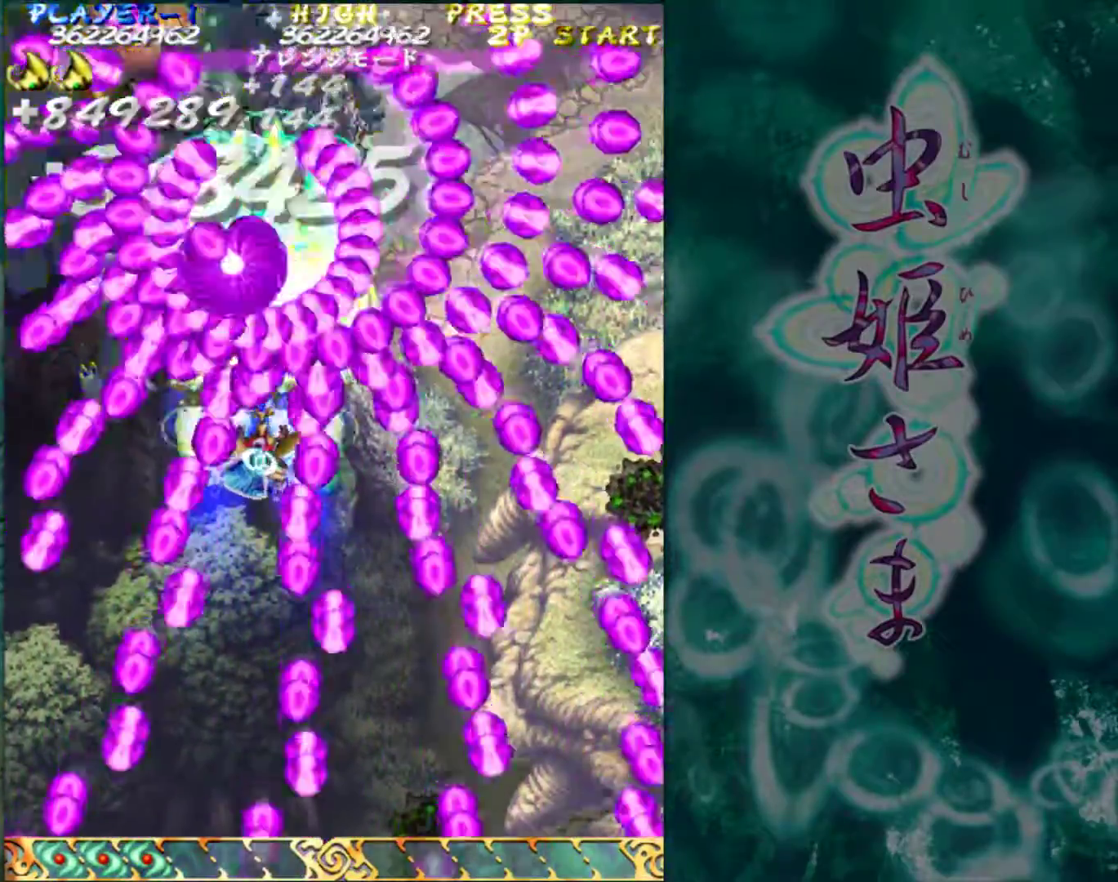
{"buttons": [], "left_stick": "down", "events": [[50, "left_stick", "down"], [117, "left_stick", "center"], [183, "left_stick", "down"], [300, "left_stick", "center"], [433, "left_stick", "down"]]}
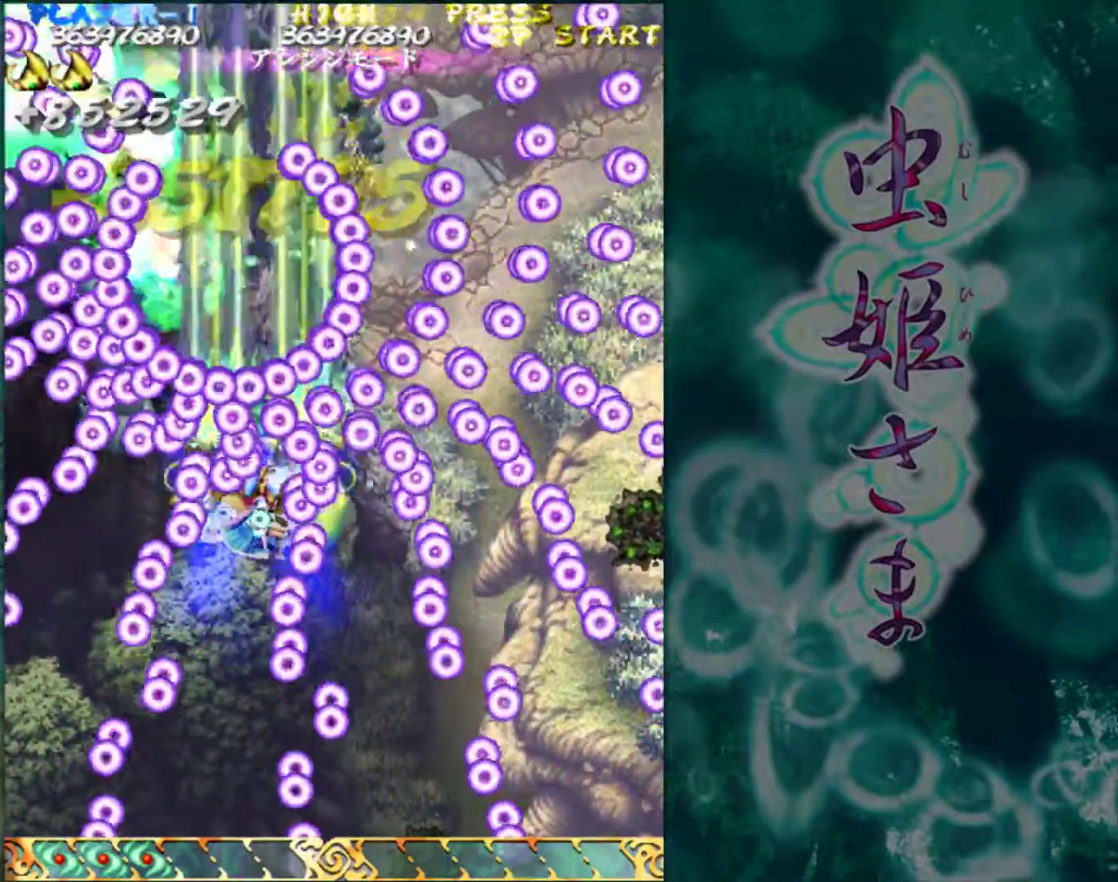
{"buttons": [], "left_stick": "up", "events": [[17, "left_stick", "center"], [117, "left_stick", "up"]]}
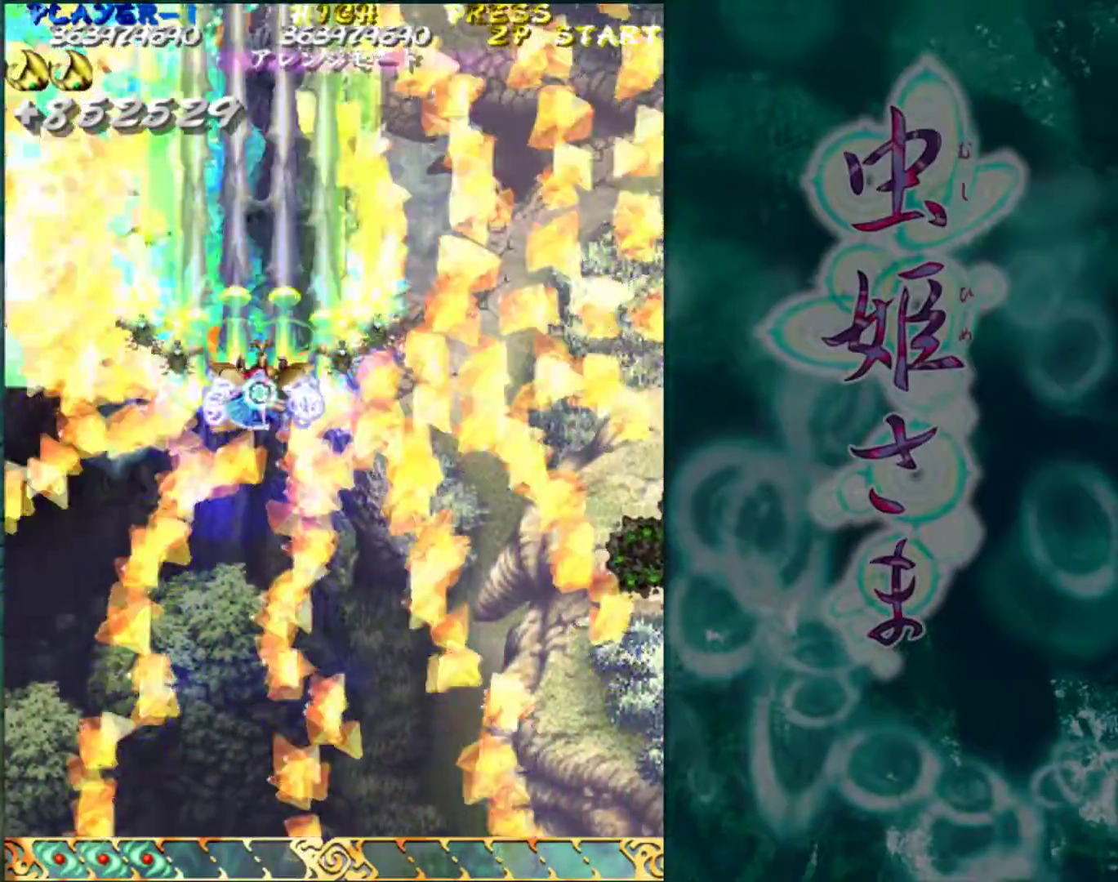
{"buttons": [], "left_stick": "center", "events": [[33, "left_stick", "up-right"], [333, "left_stick", "up"], [483, "left_stick", "center"]]}
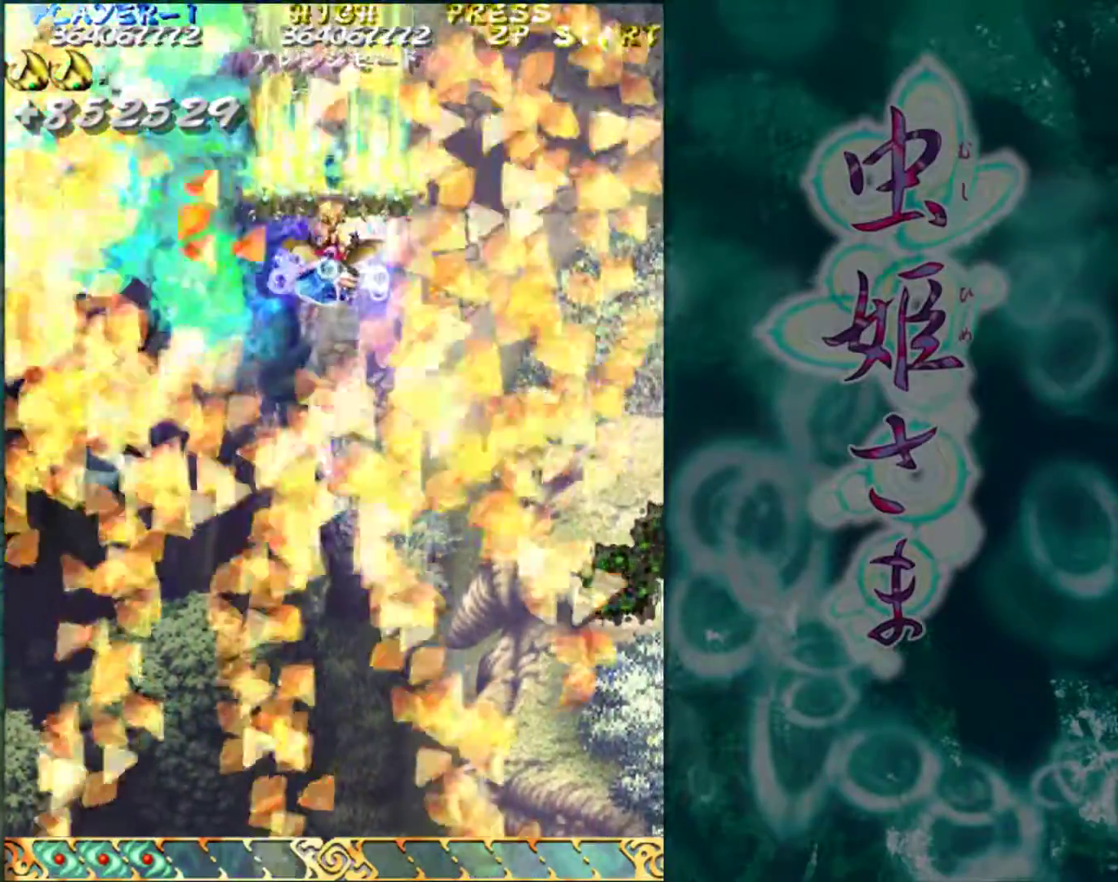
{"buttons": [], "left_stick": "center", "events": [[283, "left_stick", "down"], [433, "left_stick", "center"]]}
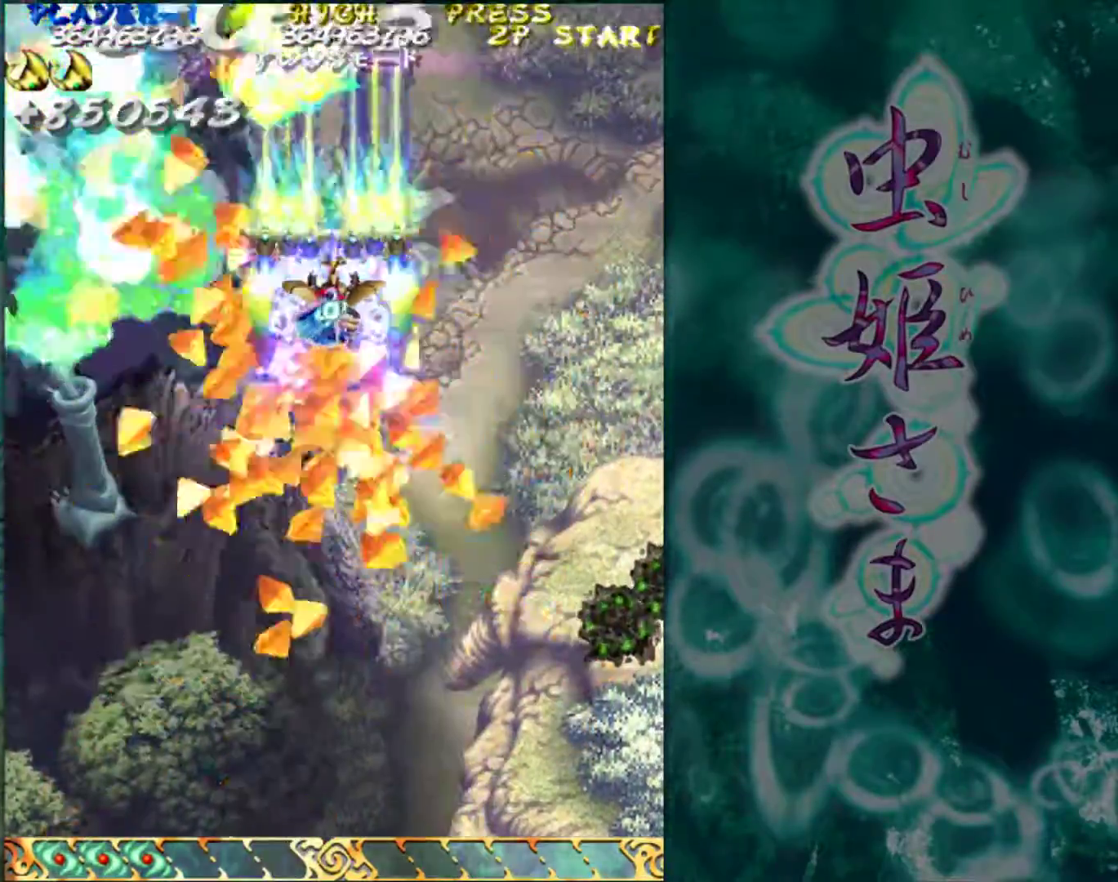
{"buttons": [], "left_stick": "center", "events": [[233, "left_stick", "right"], [433, "left_stick", "center"]]}
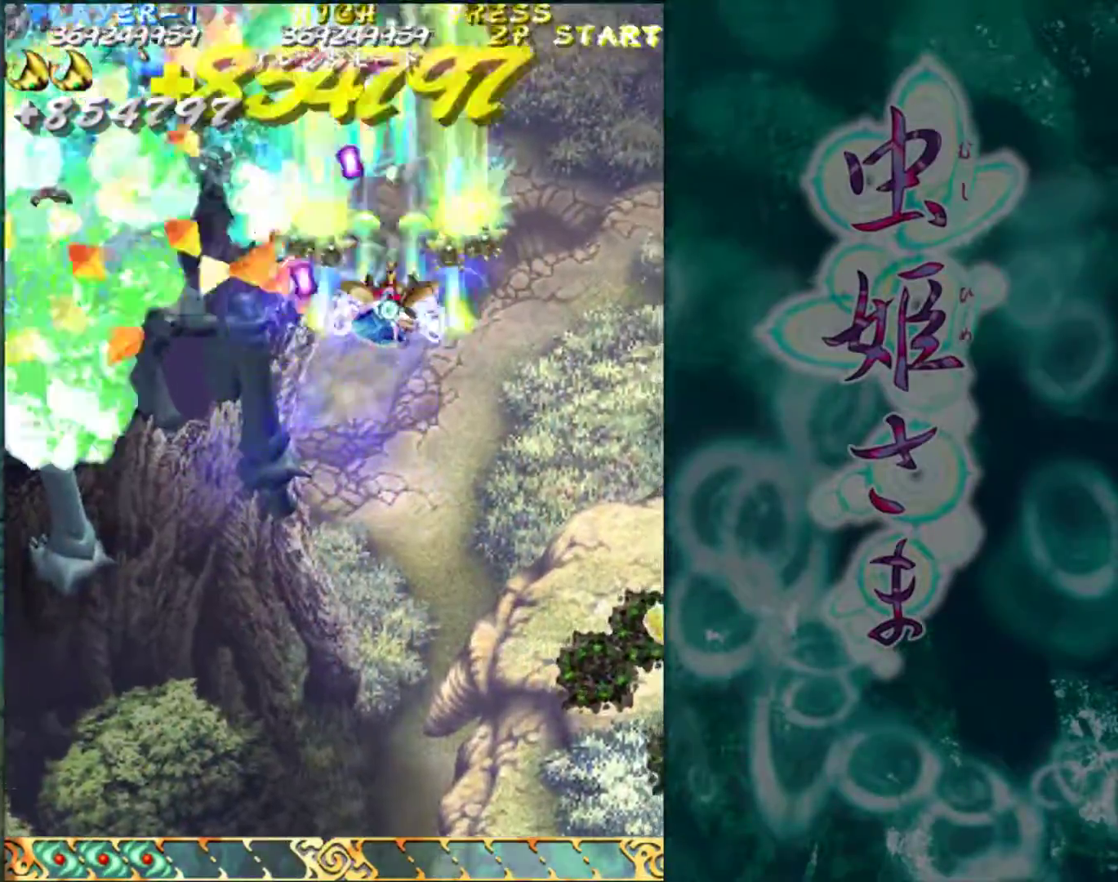
{"buttons": [], "left_stick": "left", "events": [[17, "left_stick", "left"]]}
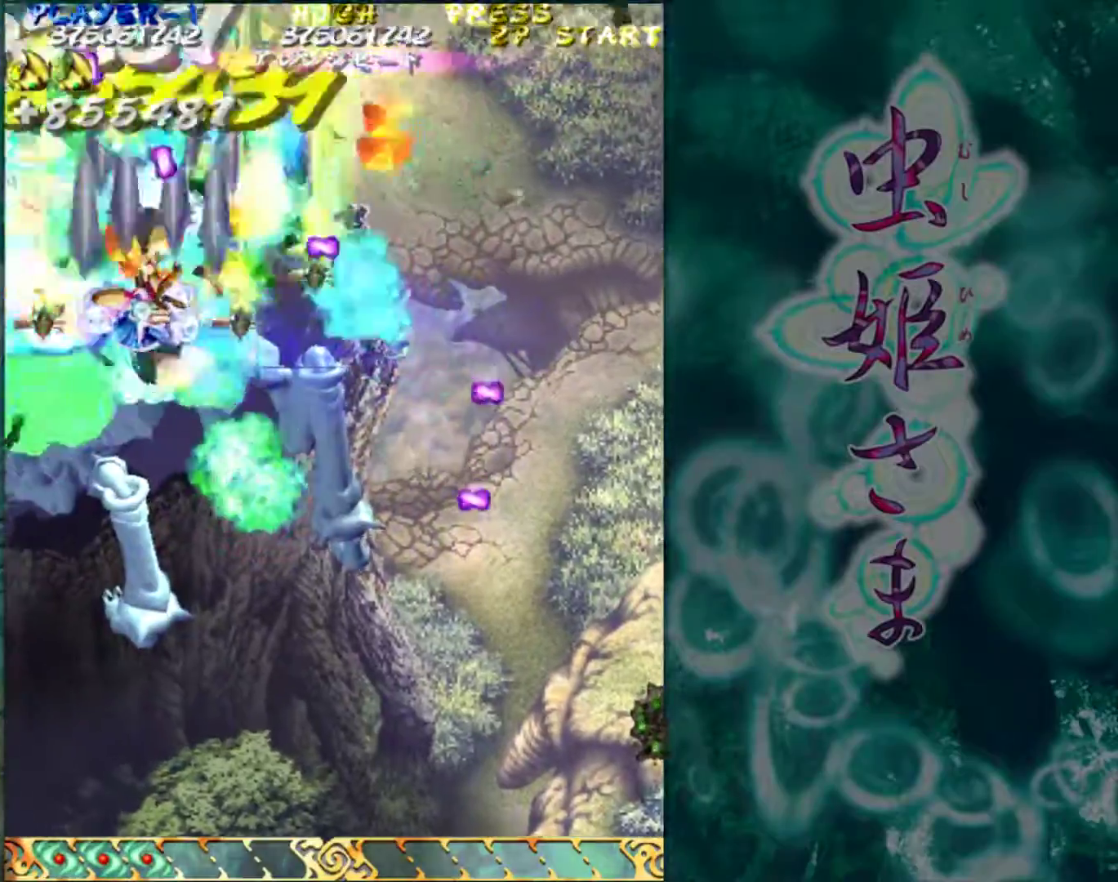
{"buttons": [], "left_stick": "right", "events": [[50, "left_stick", "center"], [233, "left_stick", "down"], [300, "left_stick", "center"], [367, "left_stick", "down"], [417, "left_stick", "right"]]}
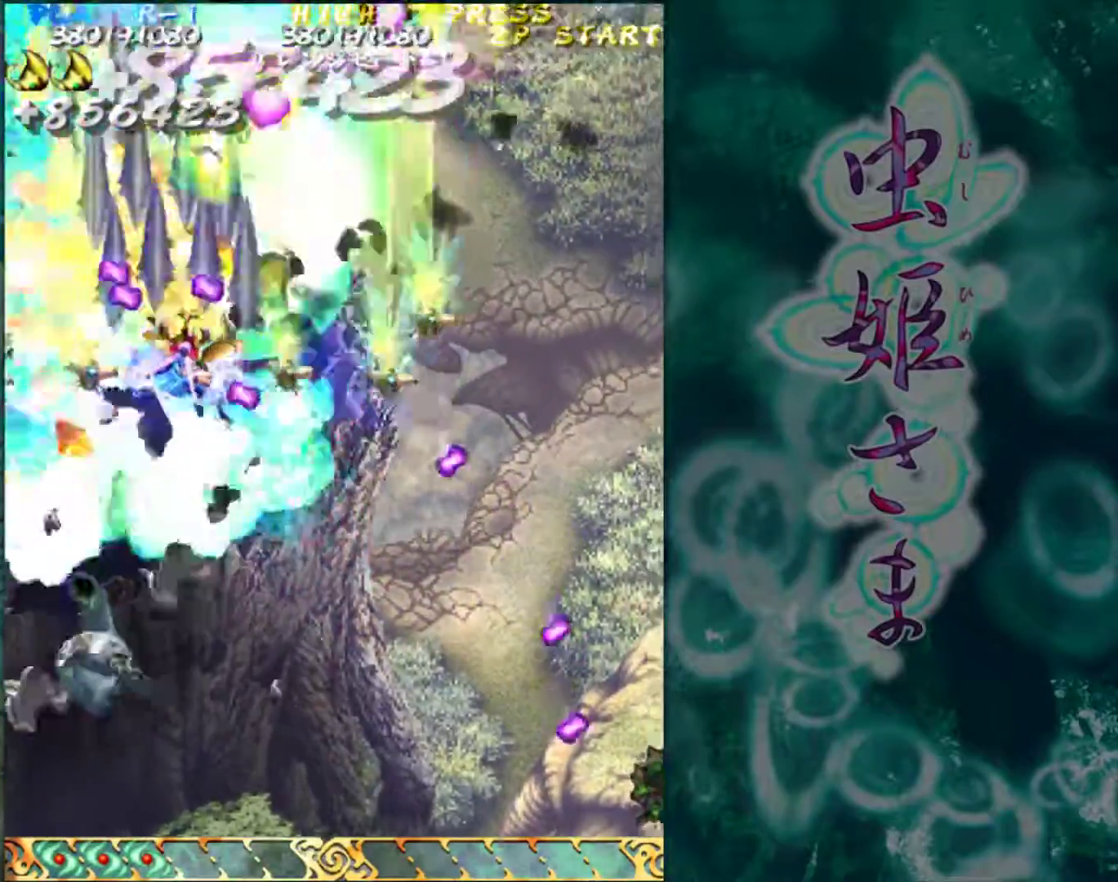
{"buttons": [], "left_stick": "right", "events": [[267, "left_stick", "up"], [417, "left_stick", "right"]]}
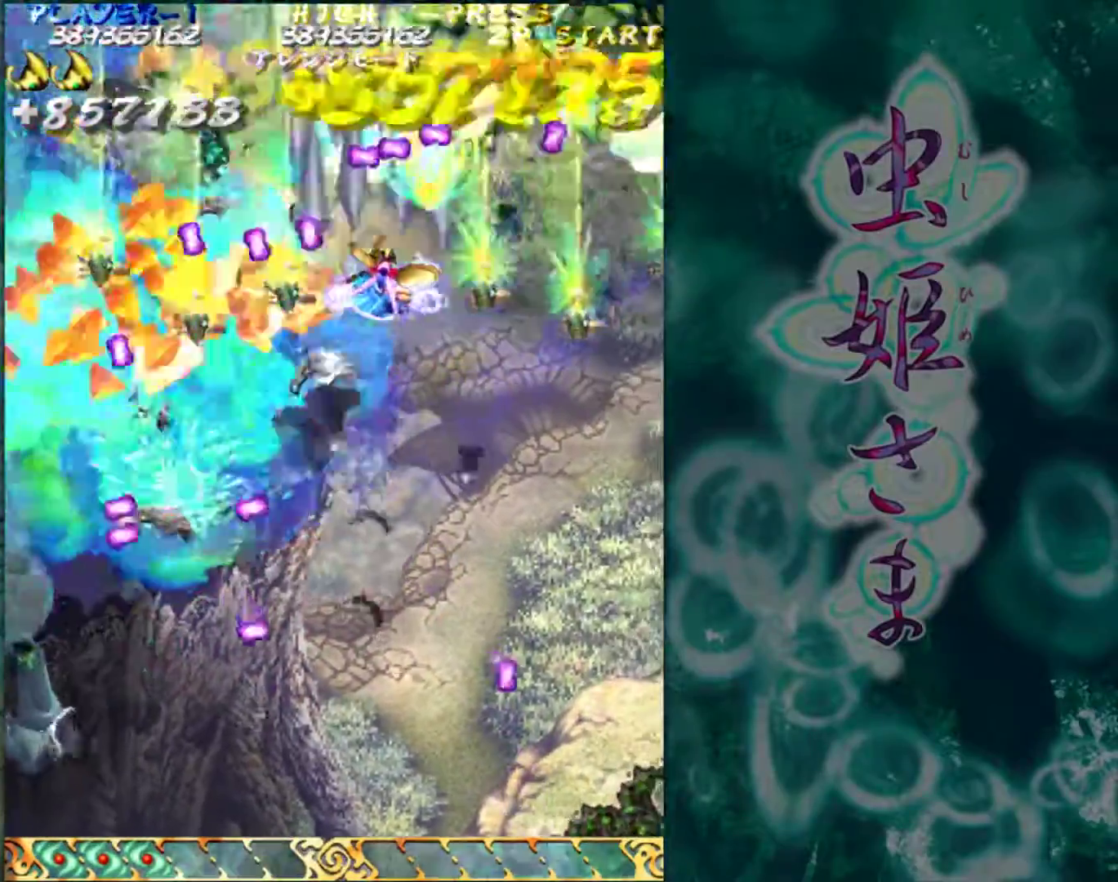
{"buttons": [], "left_stick": "down", "events": [[267, "left_stick", "down"]]}
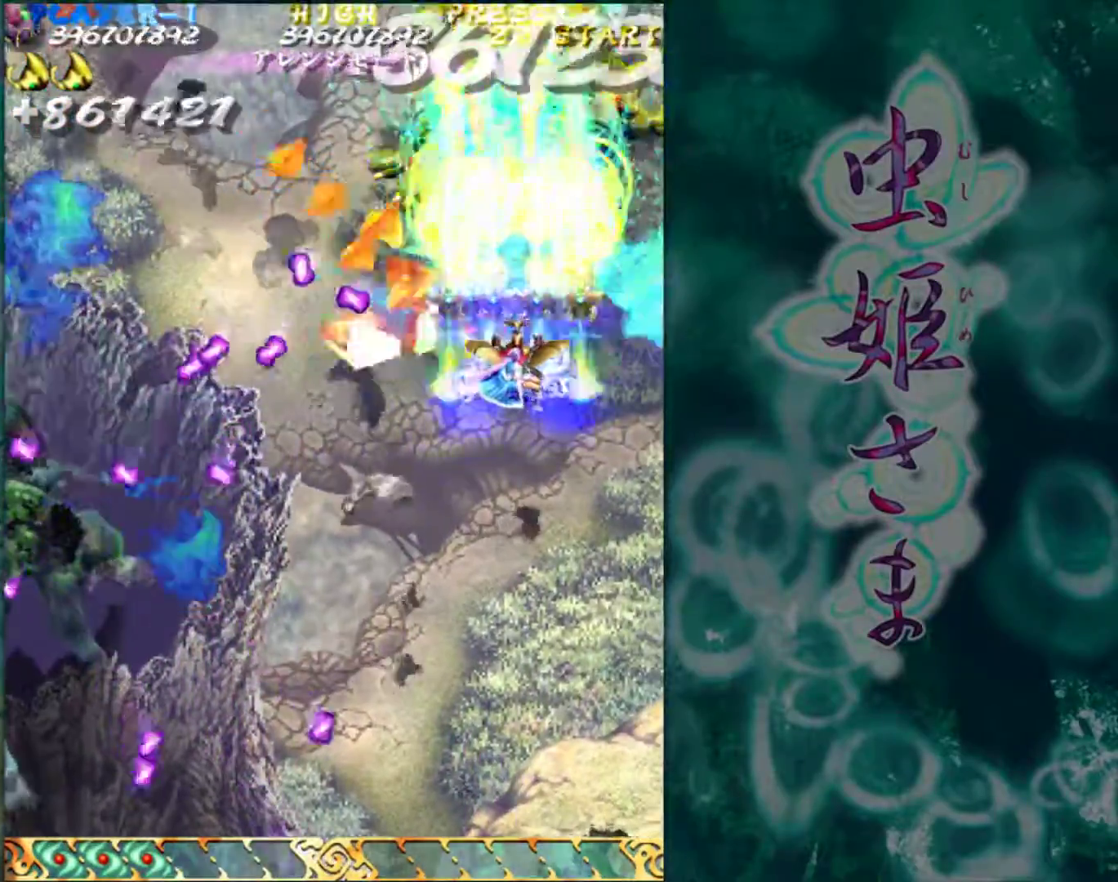
{"buttons": [], "left_stick": "down", "events": []}
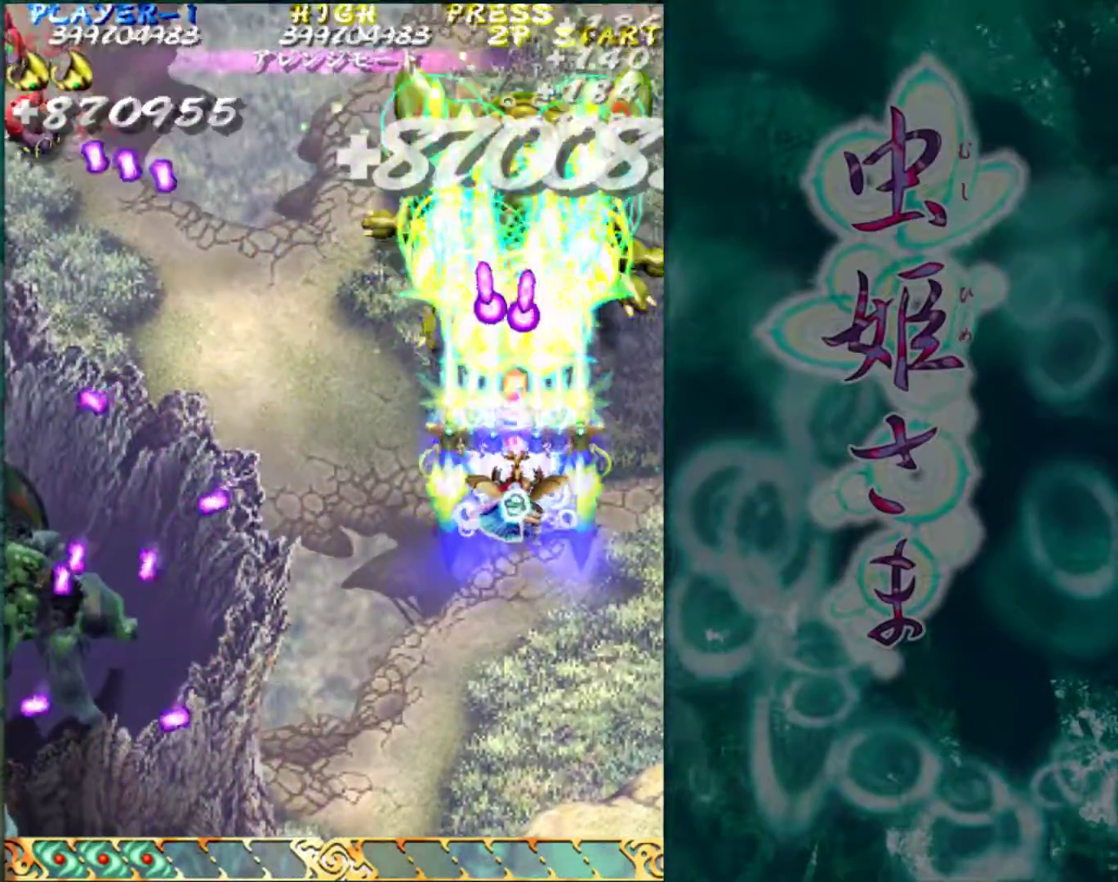
{"buttons": [], "left_stick": "down", "events": [[200, "left_stick", "left"], [350, "left_stick", "center"], [483, "left_stick", "down"]]}
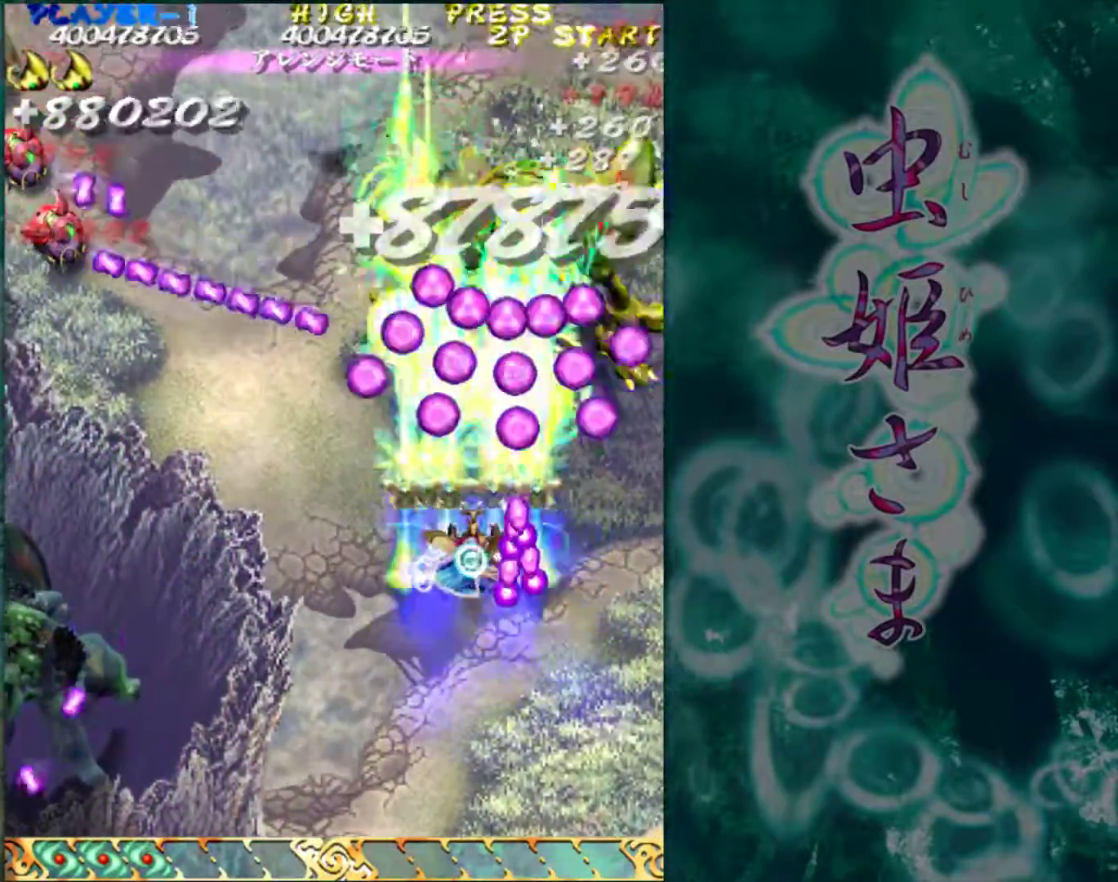
{"buttons": [], "left_stick": "center", "events": [[100, "left_stick", "left"], [183, "left_stick", "center"]]}
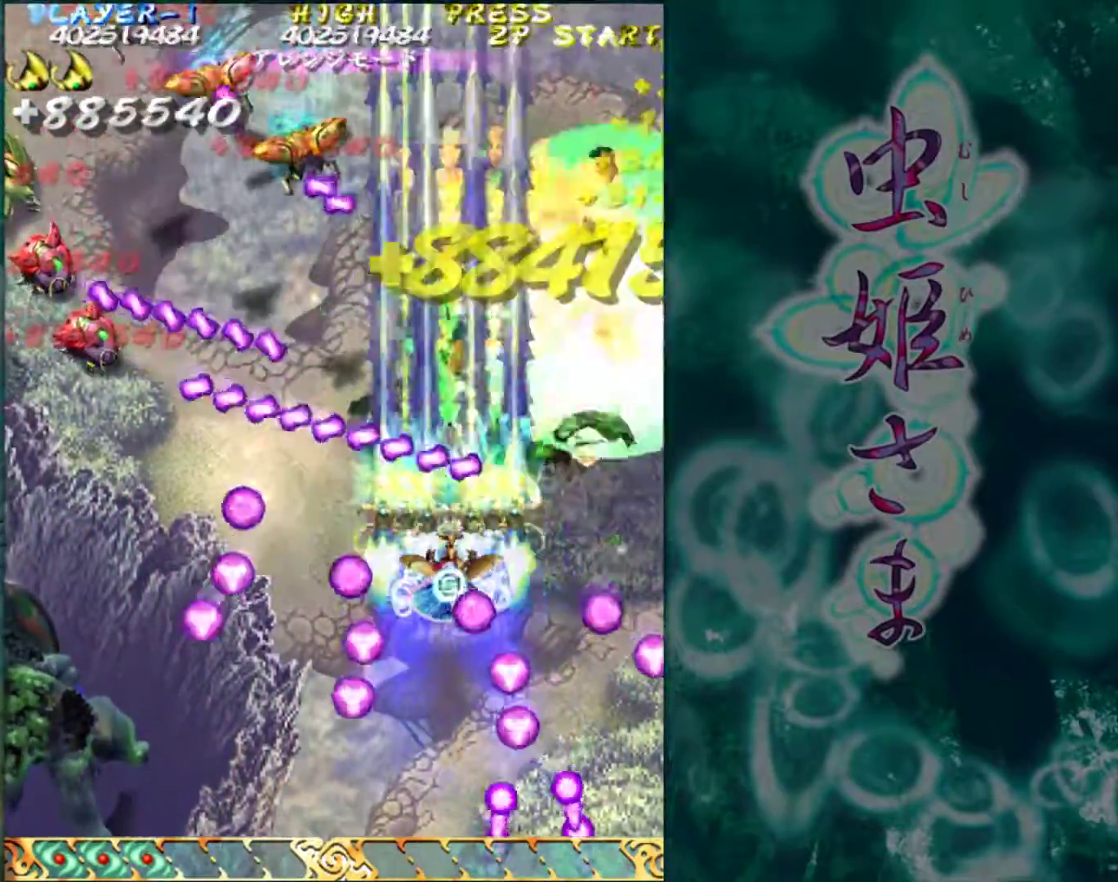
{"buttons": [], "left_stick": "left", "events": [[117, "left_stick", "left"]]}
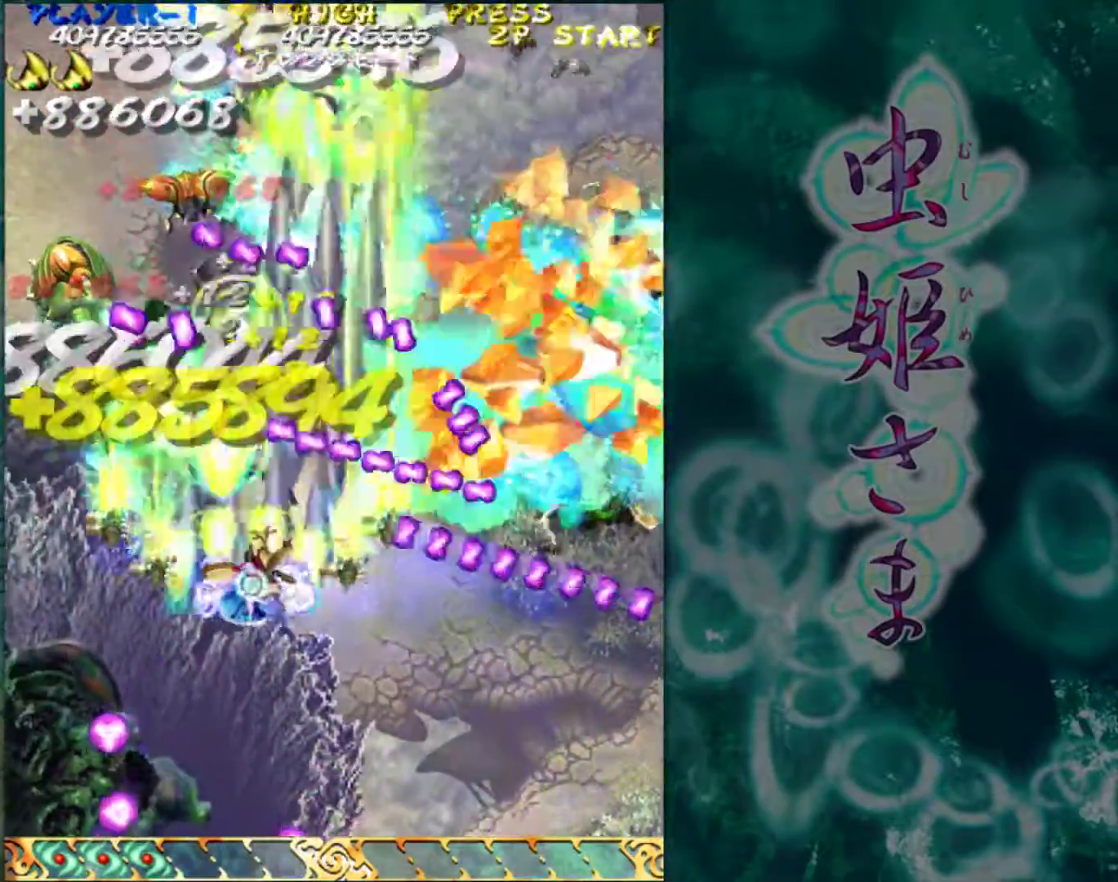
{"buttons": [], "left_stick": "up-right", "events": [[233, "left_stick", "up"], [433, "left_stick", "up-right"]]}
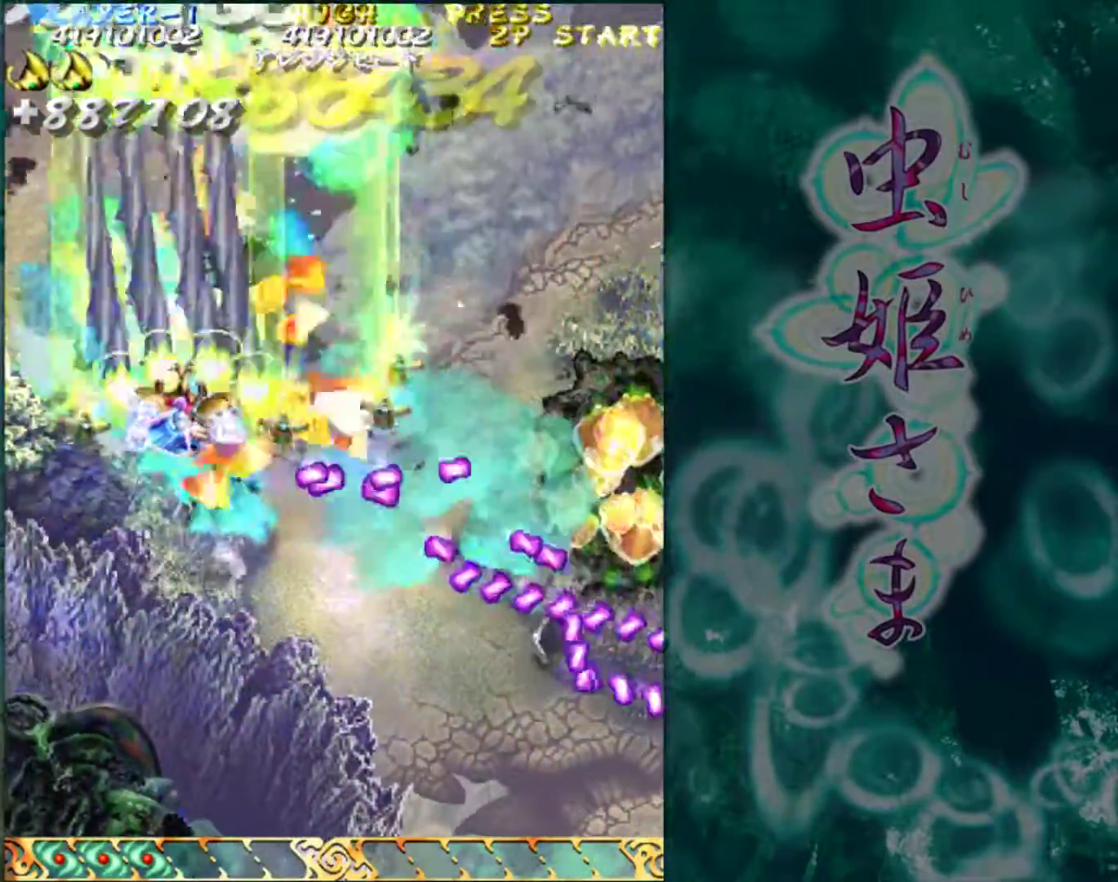
{"buttons": [], "left_stick": "right", "events": [[33, "left_stick", "up"], [383, "left_stick", "right"]]}
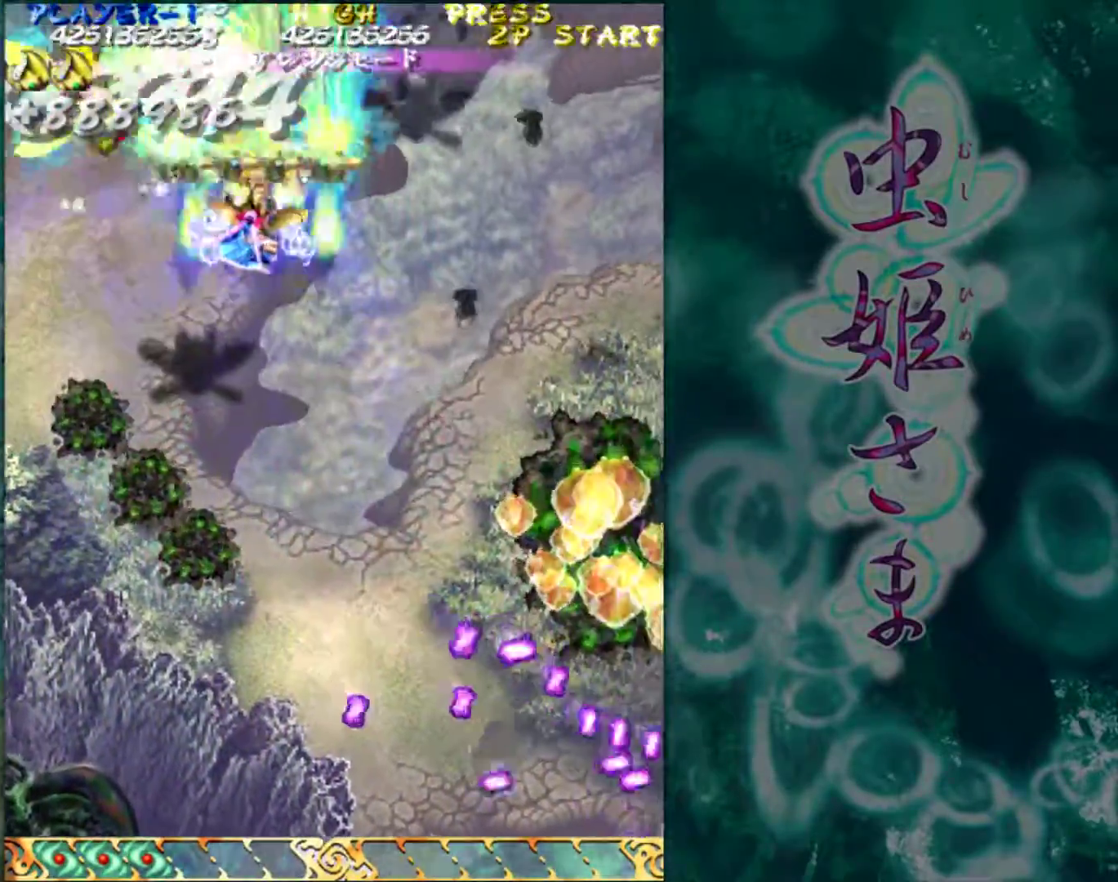
{"buttons": [], "left_stick": "right", "events": []}
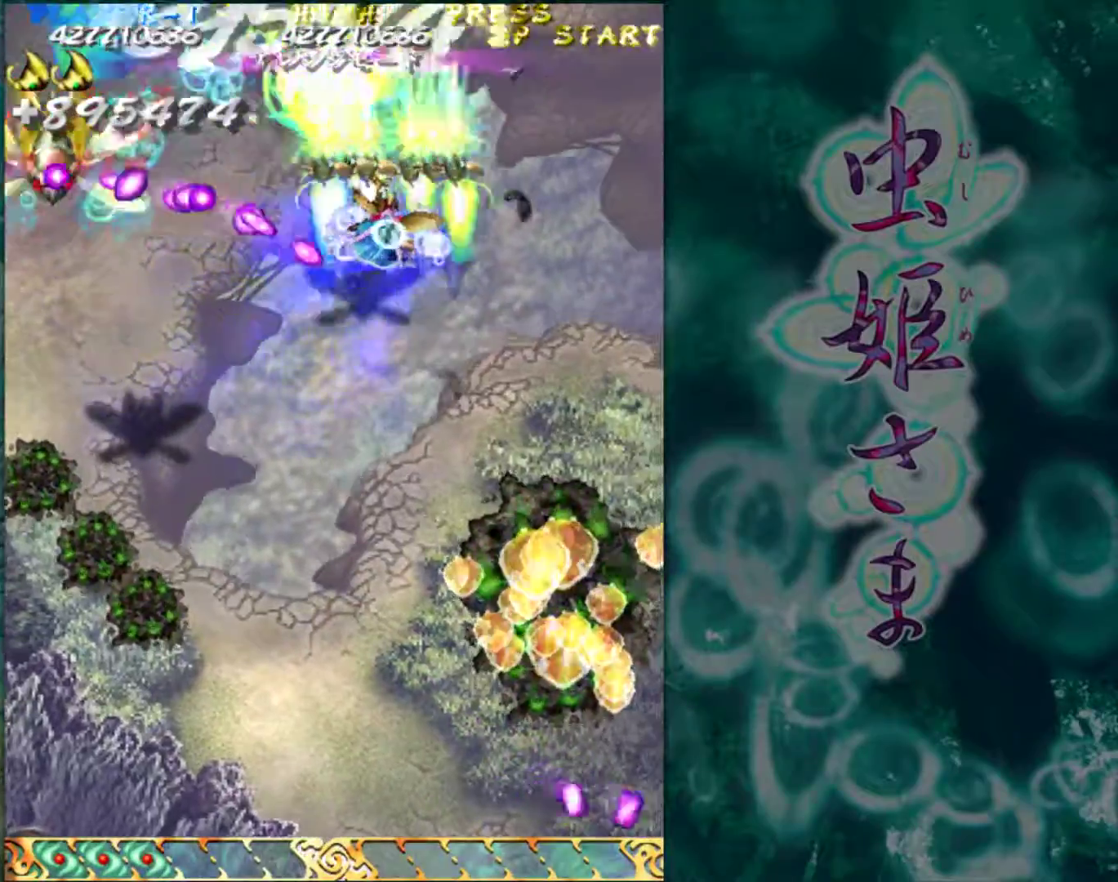
{"buttons": [], "left_stick": "right", "events": []}
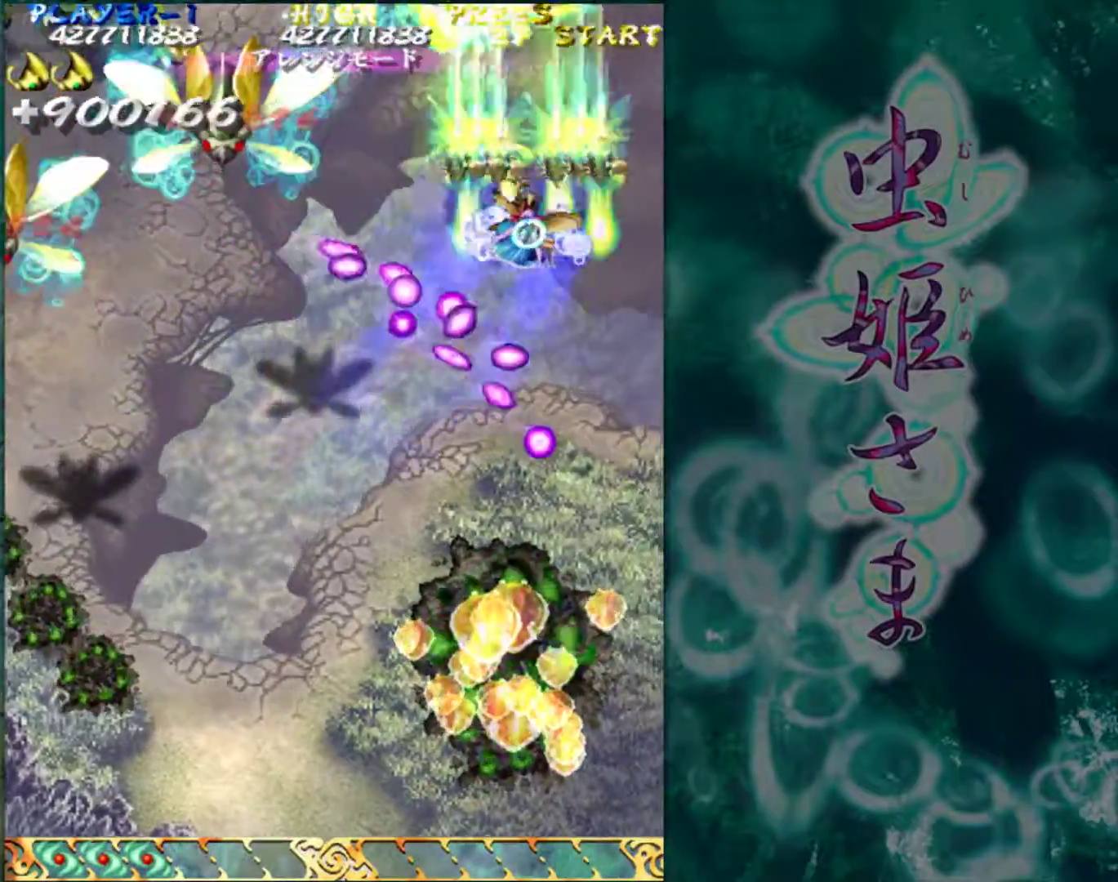
{"buttons": [], "left_stick": "down-left", "events": [[200, "left_stick", "left"], [333, "left_stick", "down-left"]]}
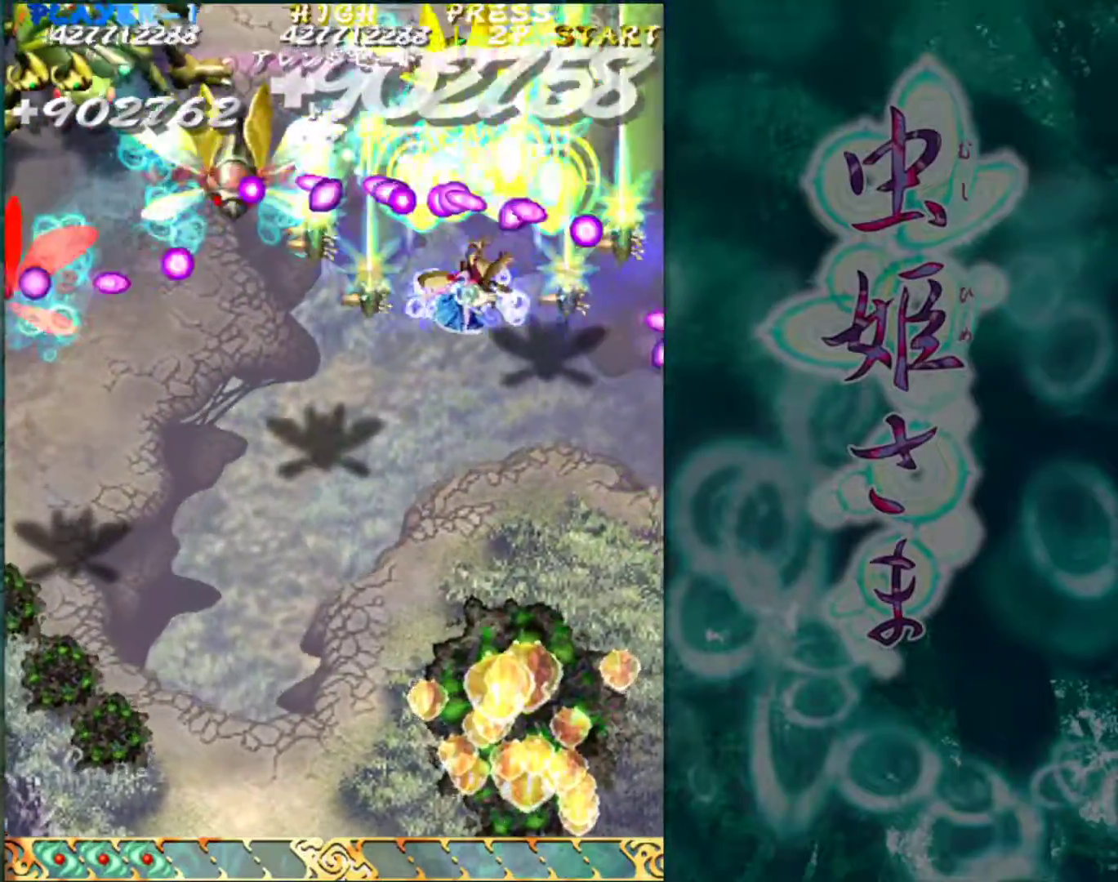
{"buttons": [], "left_stick": "down-left", "events": [[133, "left_stick", "left"], [283, "left_stick", "down-left"]]}
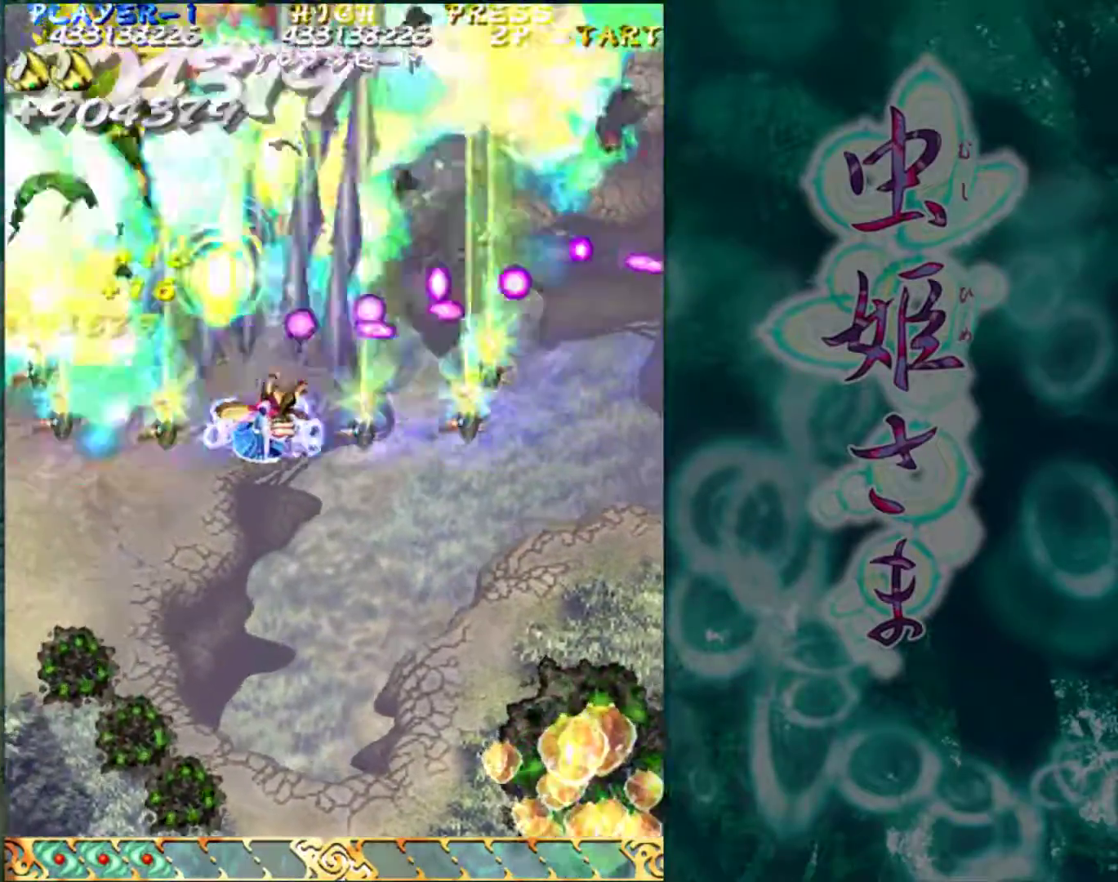
{"buttons": [], "left_stick": "right", "events": [[183, "left_stick", "center"], [500, "left_stick", "right"]]}
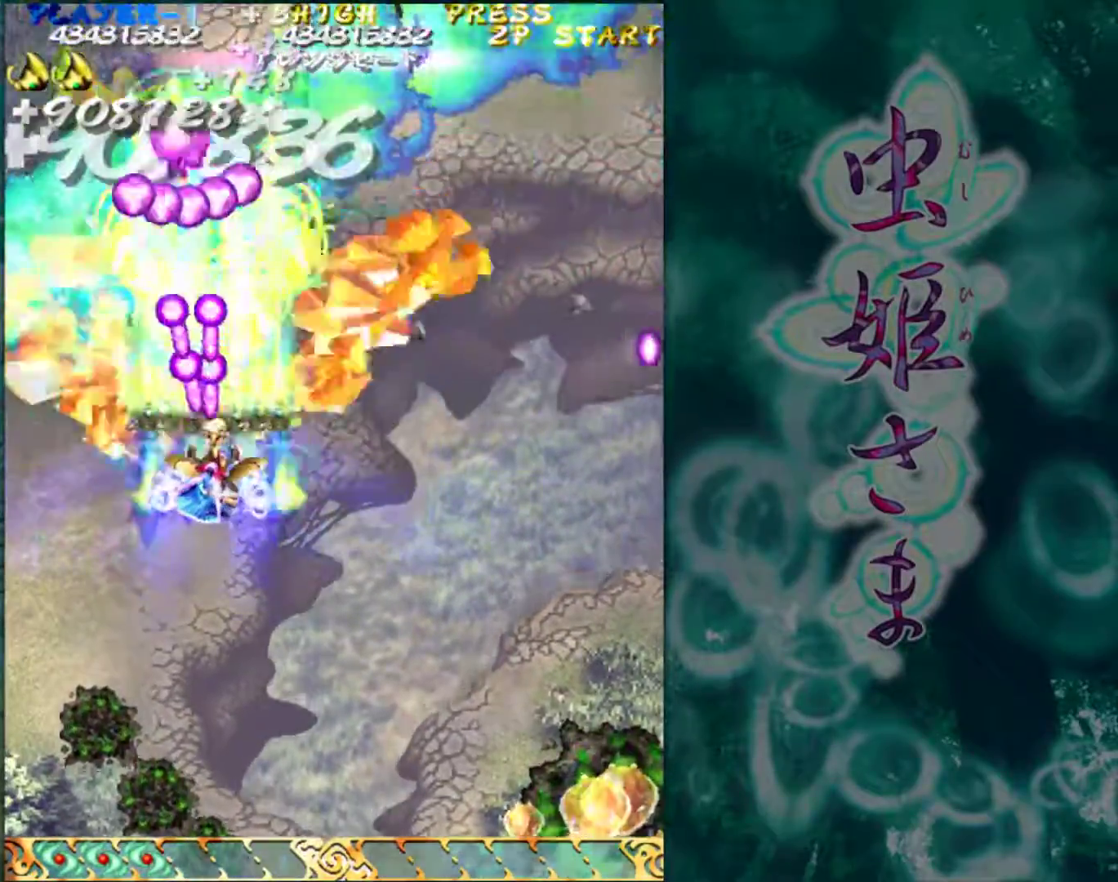
{"buttons": [], "left_stick": "down", "events": [[183, "left_stick", "center"], [367, "left_stick", "down"]]}
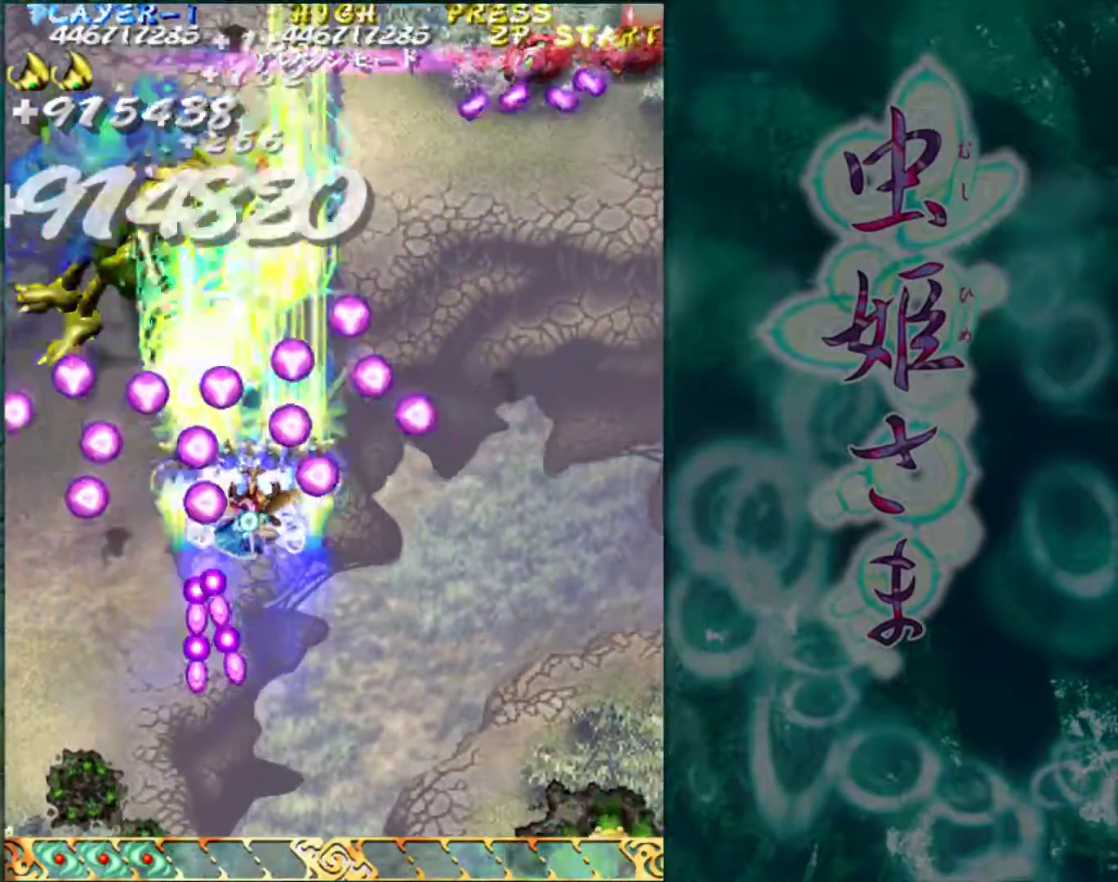
{"buttons": [], "left_stick": "up-right", "events": [[67, "left_stick", "center"], [117, "left_stick", "left"], [183, "left_stick", "up"], [317, "left_stick", "right"], [383, "left_stick", "up-right"]]}
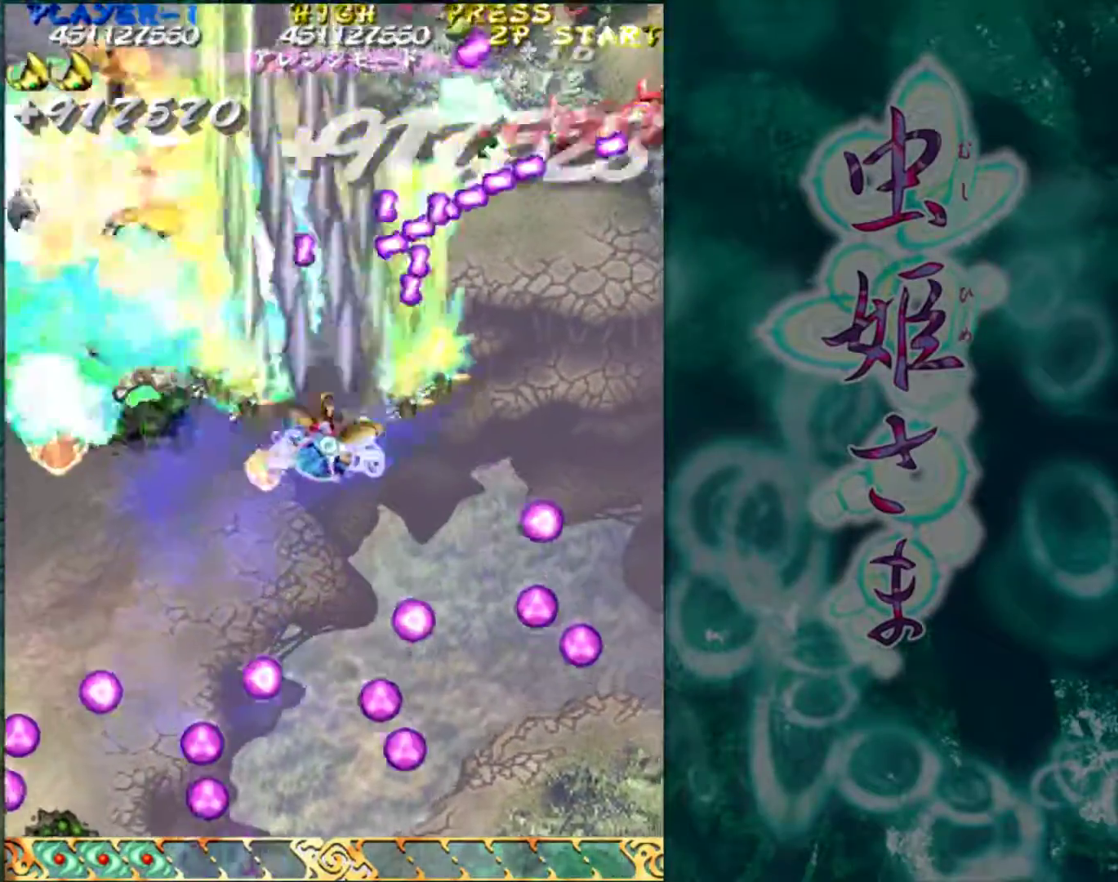
{"buttons": [], "left_stick": "right", "events": [[233, "left_stick", "right"]]}
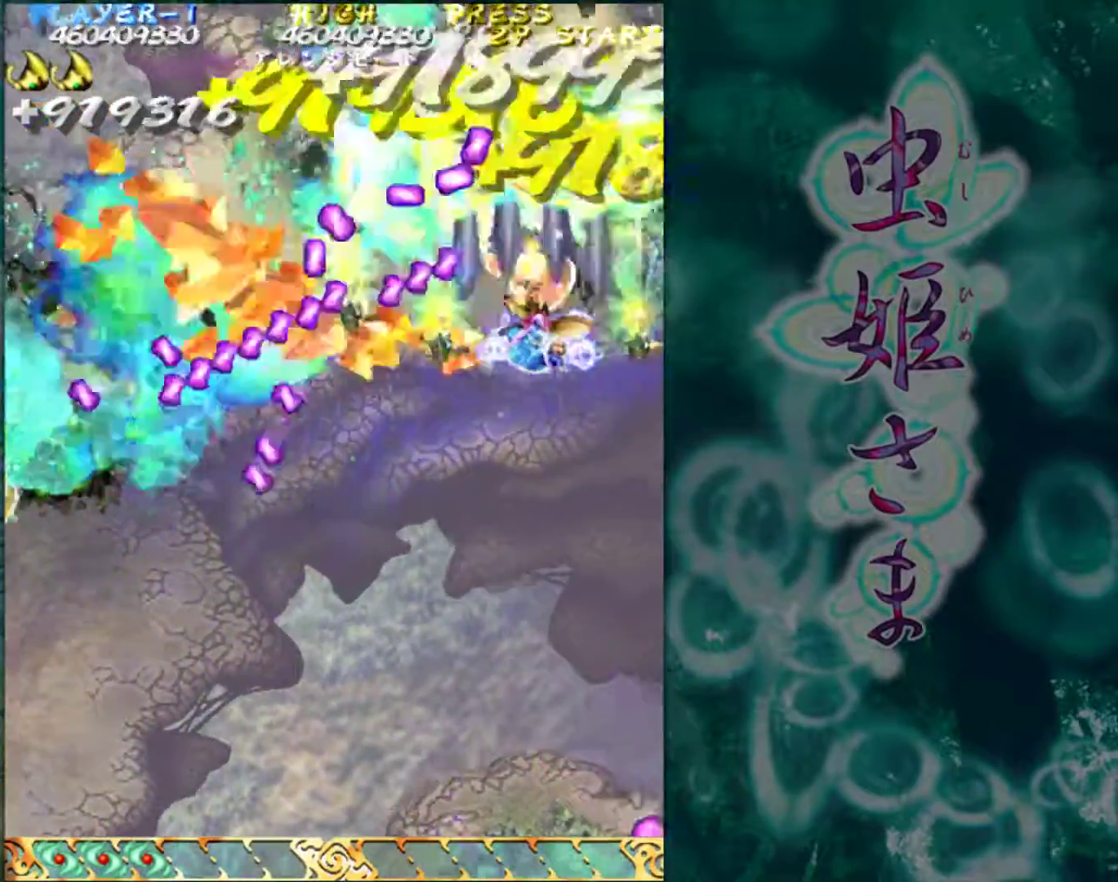
{"buttons": [], "left_stick": "left", "events": [[17, "left_stick", "center"], [400, "left_stick", "left"]]}
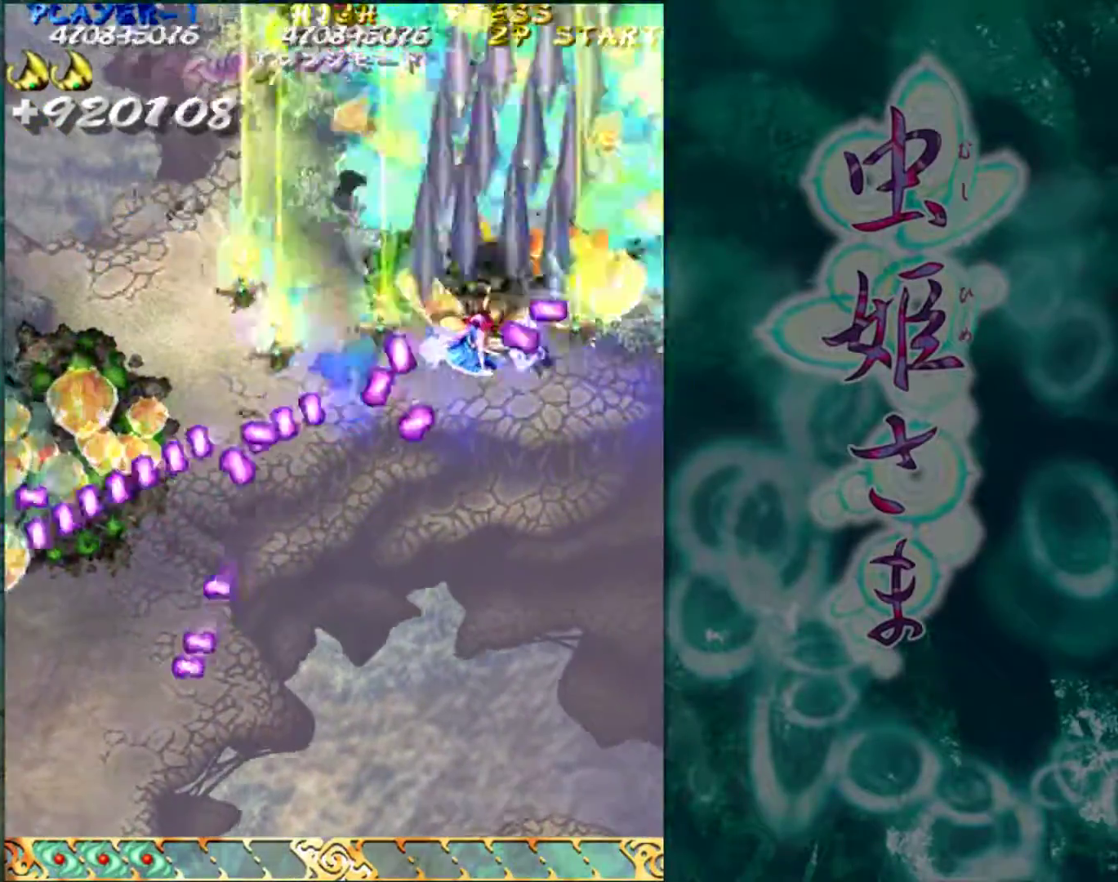
{"buttons": [], "left_stick": "center", "events": [[67, "left_stick", "center"]]}